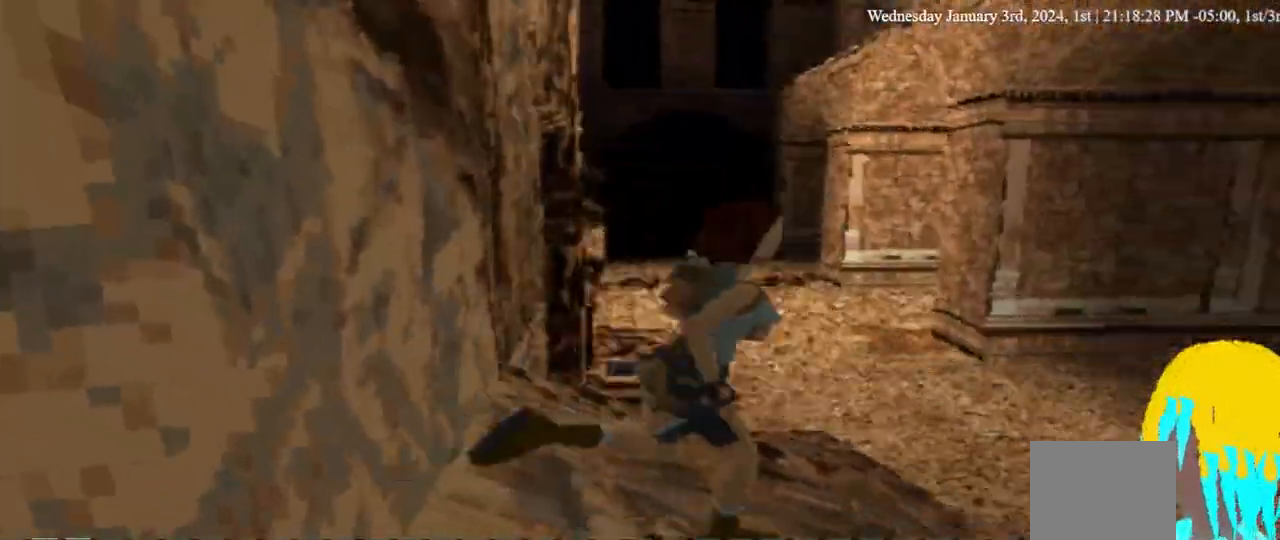
Gameplay with a controller (PlayStation layout); each line is a JSON object with the inputs held at the frame after it. "events" lists button and stick changes between this image and that frame as [ms after this image, input, new state], when the widget could be followed in between. Not read: R1.
{"buttons": ["DPAD_UP", "DPAD_LEFT"], "left_stick": "center", "right_stick": "center", "events": [[200, "DPAD_LEFT", "down"], [200, "DPAD_RIGHT", "up"]]}
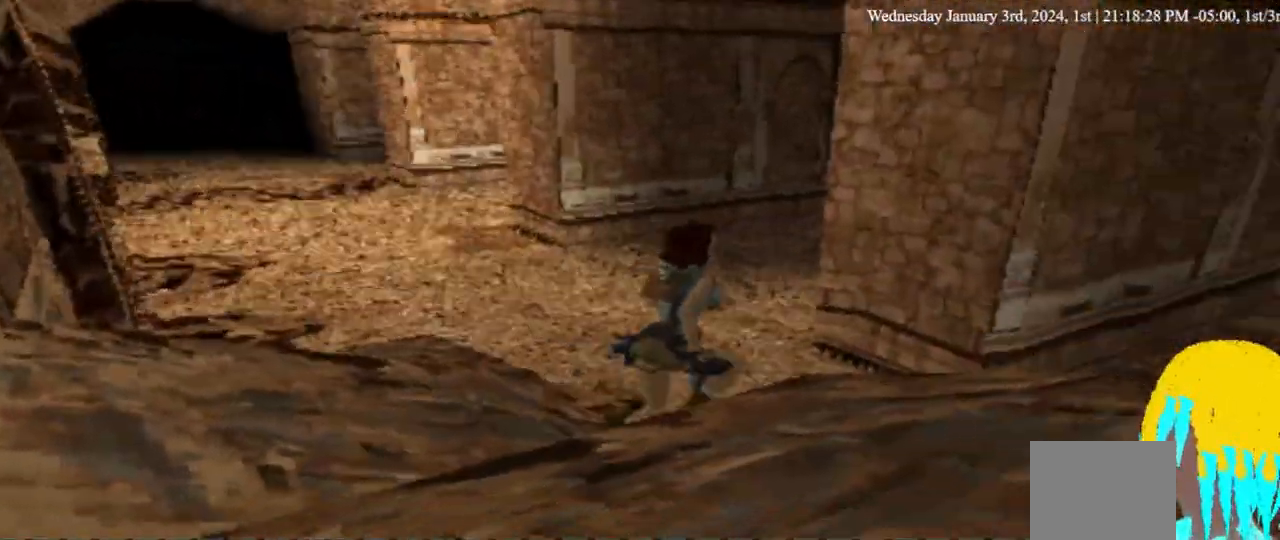
{"buttons": ["DPAD_UP", "DPAD_LEFT"], "left_stick": "center", "right_stick": "center", "events": []}
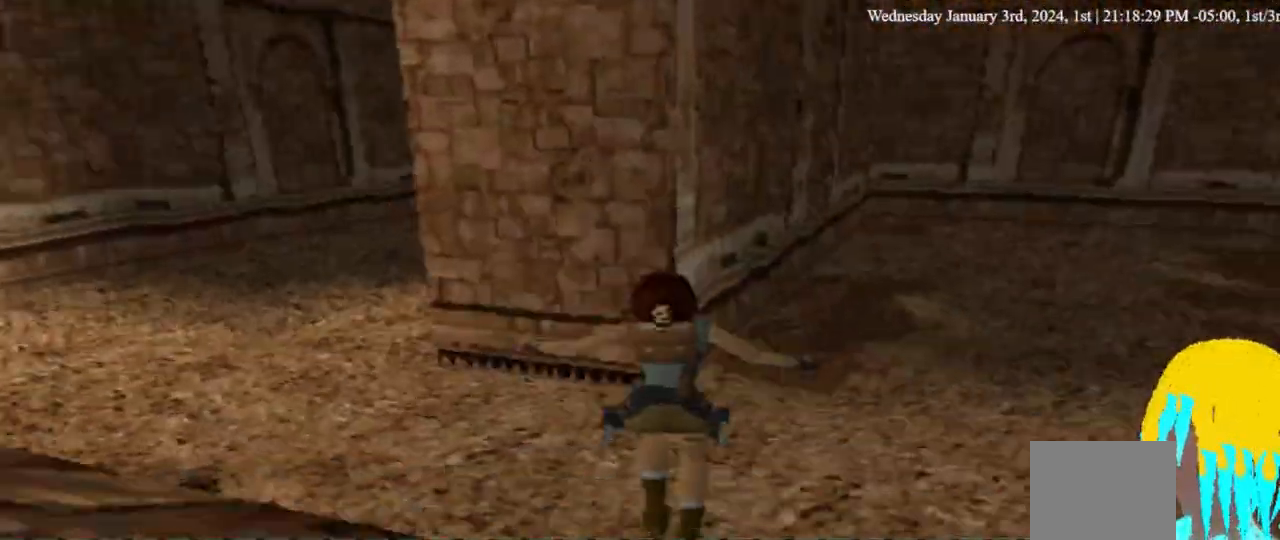
{"buttons": ["DPAD_UP", "DPAD_LEFT"], "left_stick": "center", "right_stick": "center", "events": []}
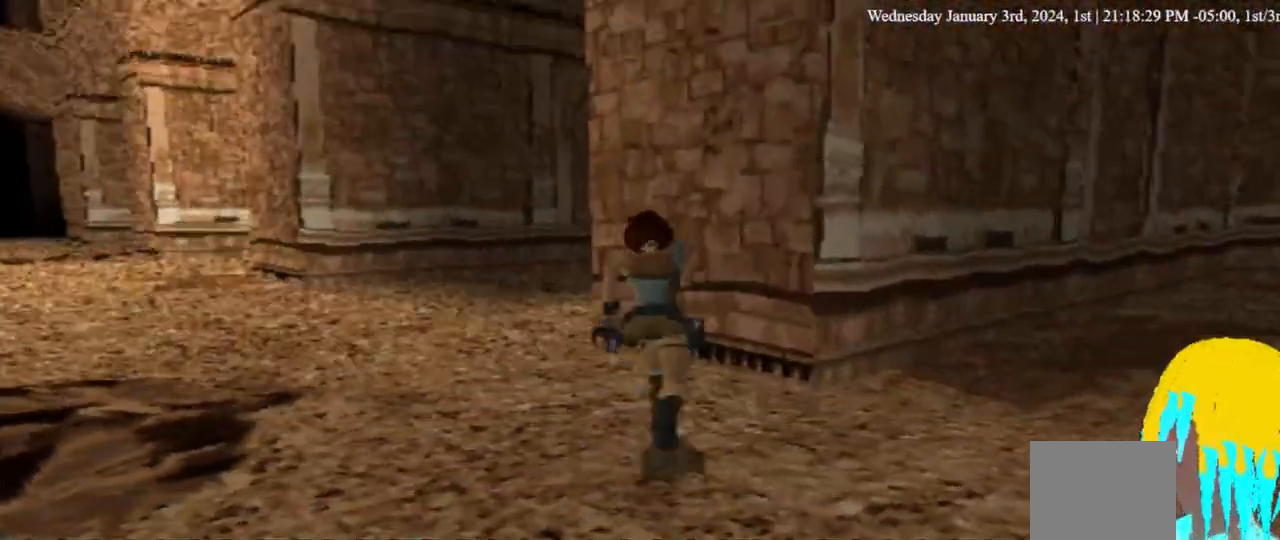
{"buttons": ["DPAD_UP", "DPAD_LEFT"], "left_stick": "center", "right_stick": "center", "events": []}
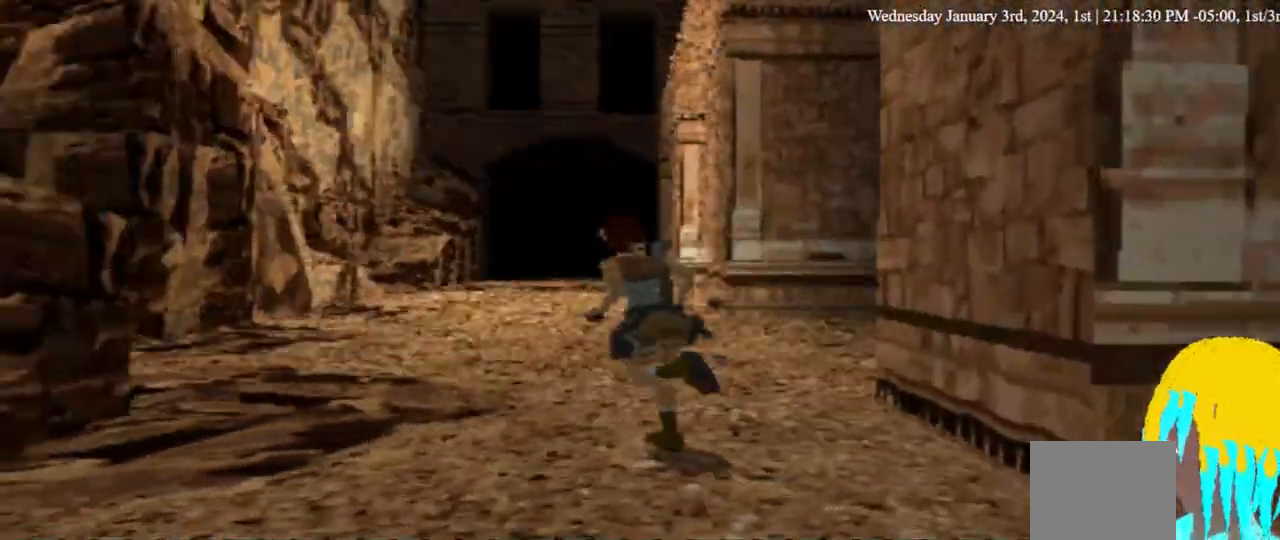
{"buttons": ["DPAD_UP", "DPAD_LEFT"], "left_stick": "center", "right_stick": "center", "events": []}
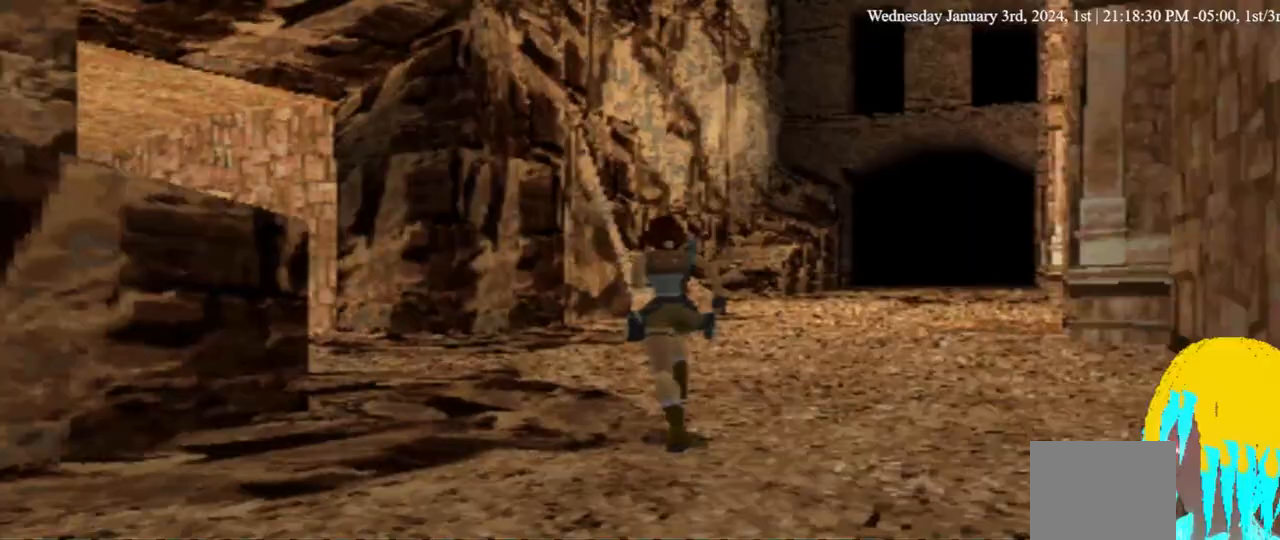
{"buttons": ["DPAD_UP", "DPAD_LEFT"], "left_stick": "center", "right_stick": "center", "events": []}
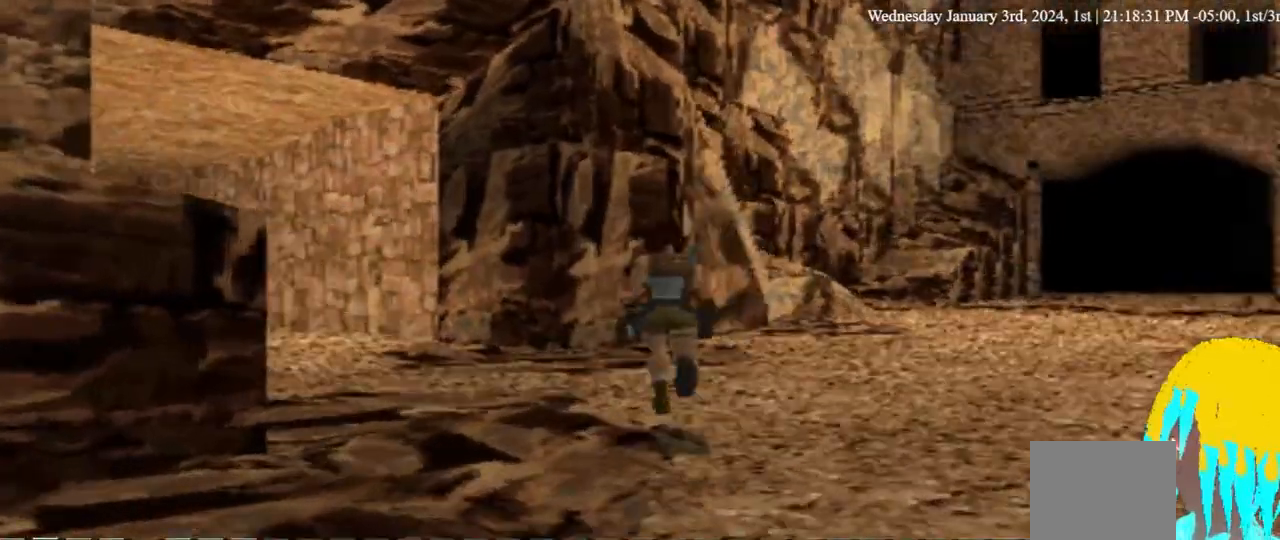
{"buttons": ["DPAD_UP", "DPAD_LEFT"], "left_stick": "center", "right_stick": "center", "events": []}
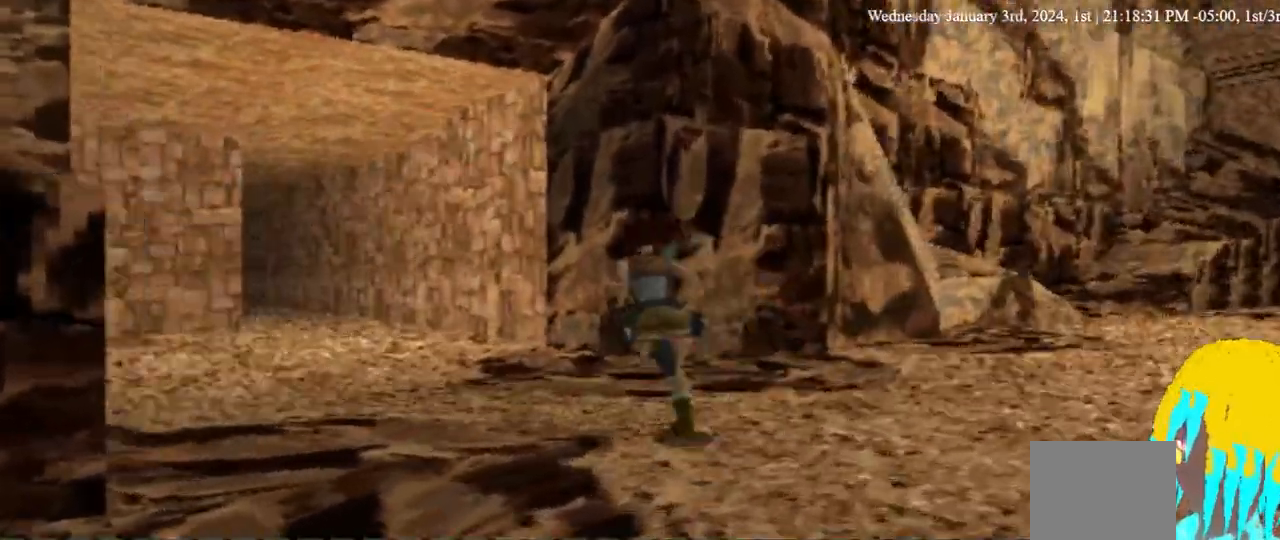
{"buttons": ["DPAD_UP", "DPAD_LEFT"], "left_stick": "center", "right_stick": "center", "events": []}
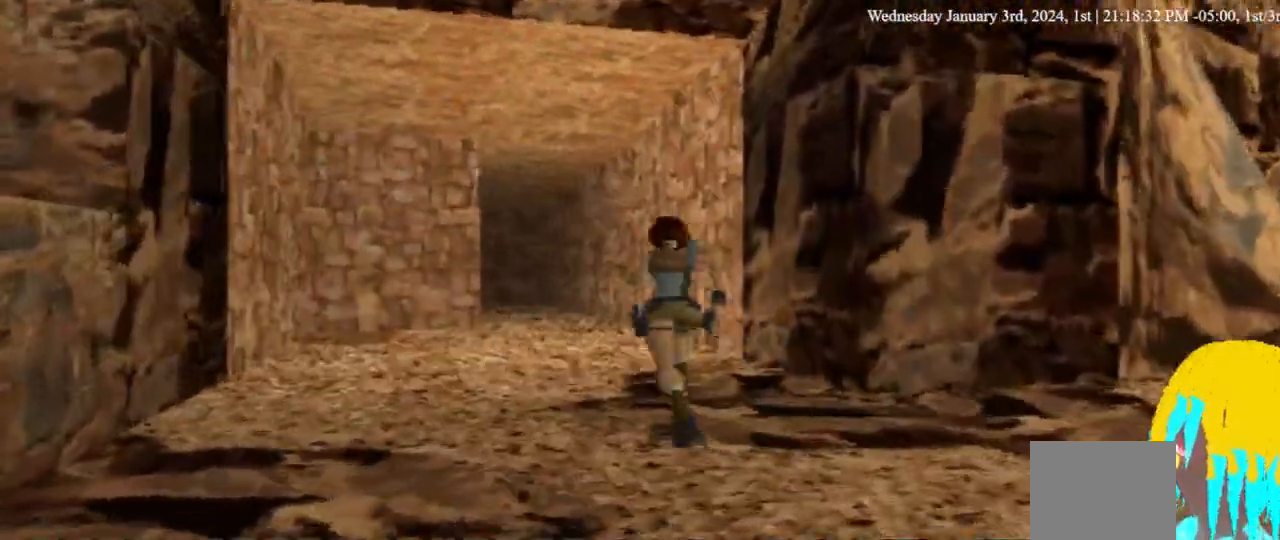
{"buttons": ["DPAD_UP", "DPAD_LEFT"], "left_stick": "center", "right_stick": "center", "events": []}
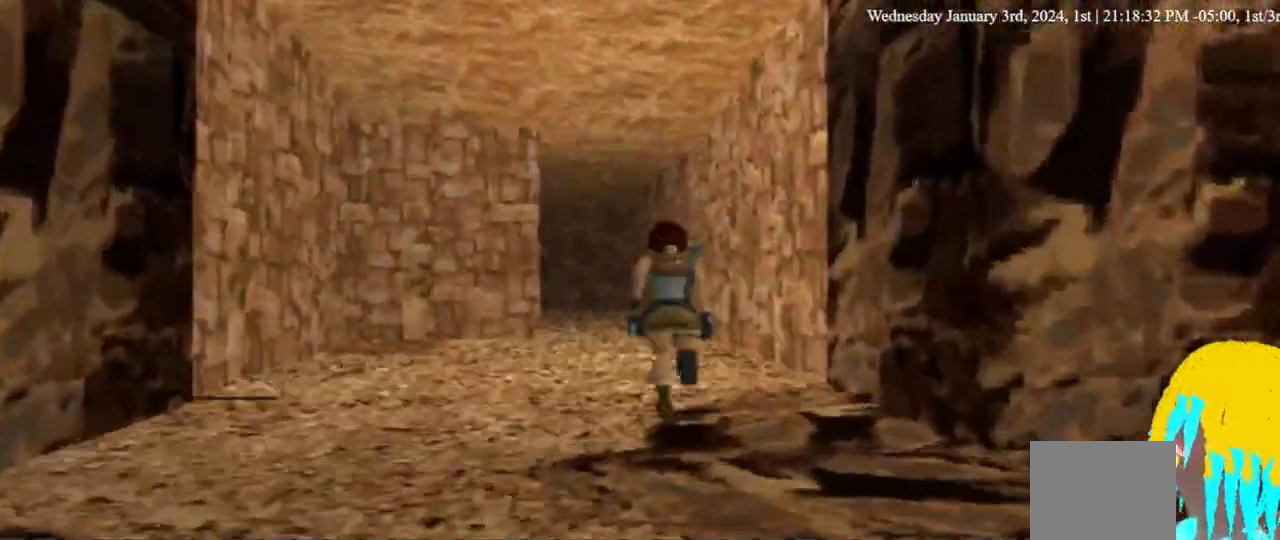
{"buttons": ["DPAD_UP", "DPAD_LEFT"], "left_stick": "center", "right_stick": "center", "events": []}
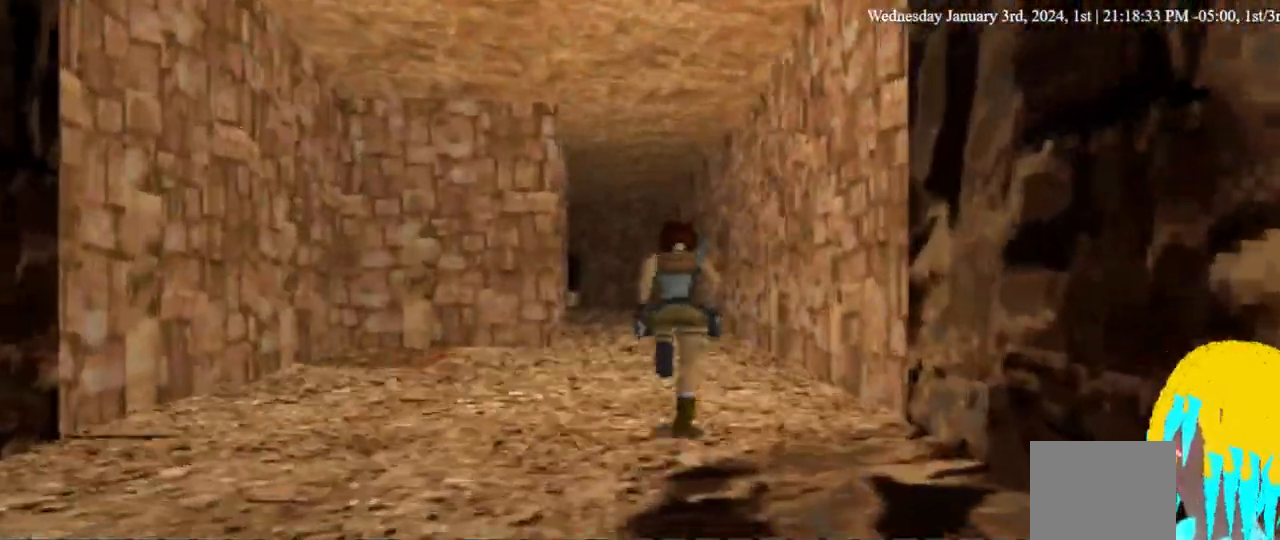
{"buttons": ["DPAD_UP", "DPAD_LEFT"], "left_stick": "center", "right_stick": "center", "events": []}
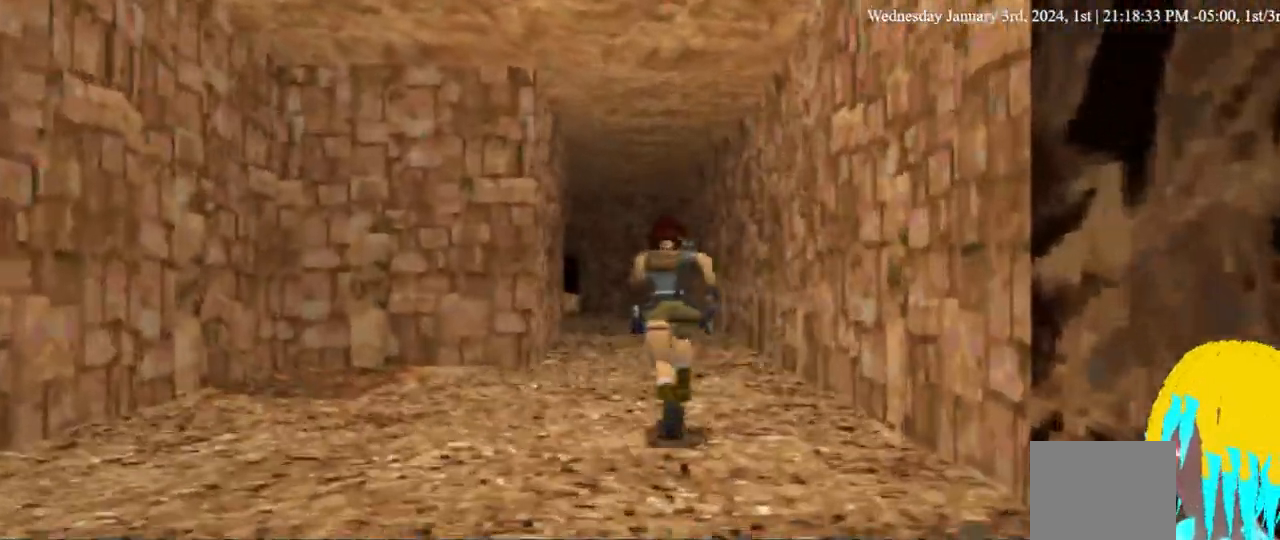
{"buttons": ["DPAD_UP", "DPAD_LEFT"], "left_stick": "center", "right_stick": "center", "events": []}
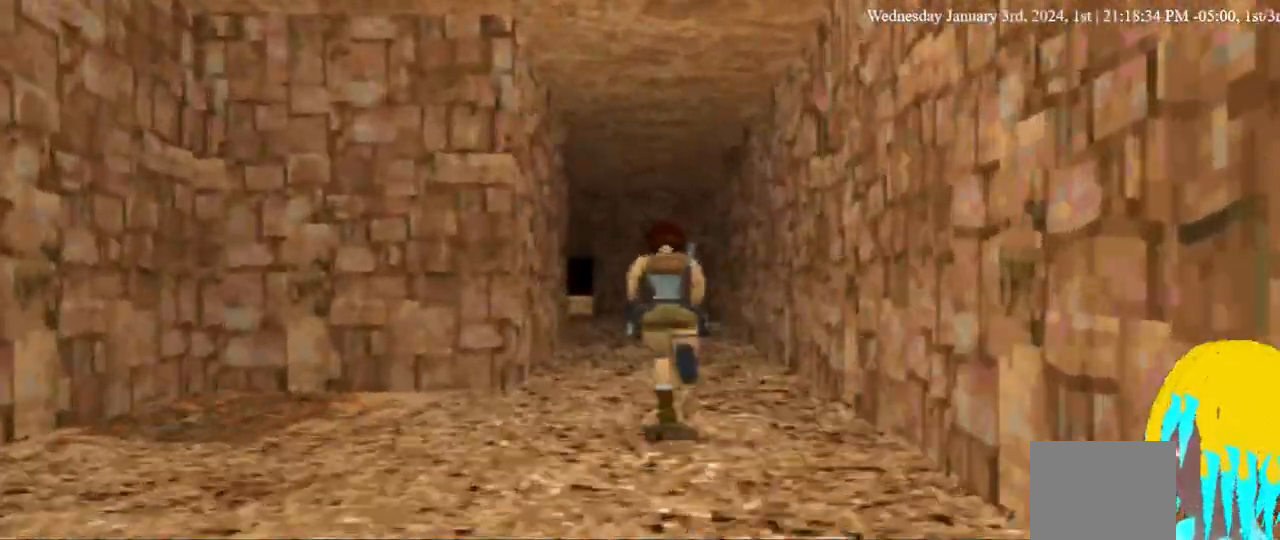
{"buttons": ["DPAD_UP", "DPAD_LEFT"], "left_stick": "center", "right_stick": "center", "events": []}
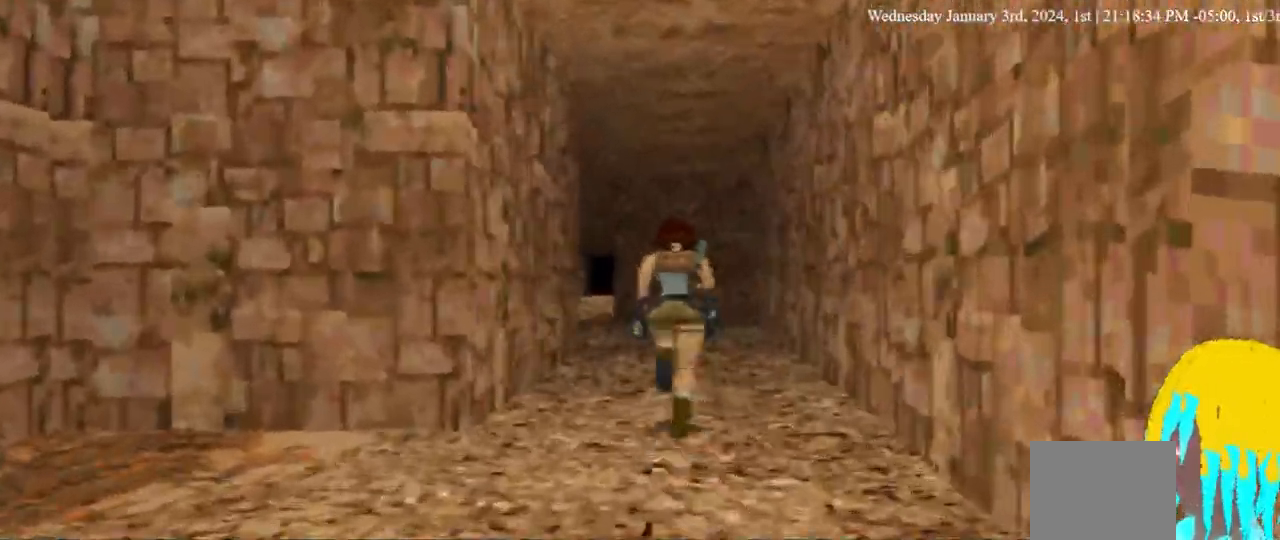
{"buttons": ["DPAD_UP", "DPAD_LEFT"], "left_stick": "center", "right_stick": "center", "events": []}
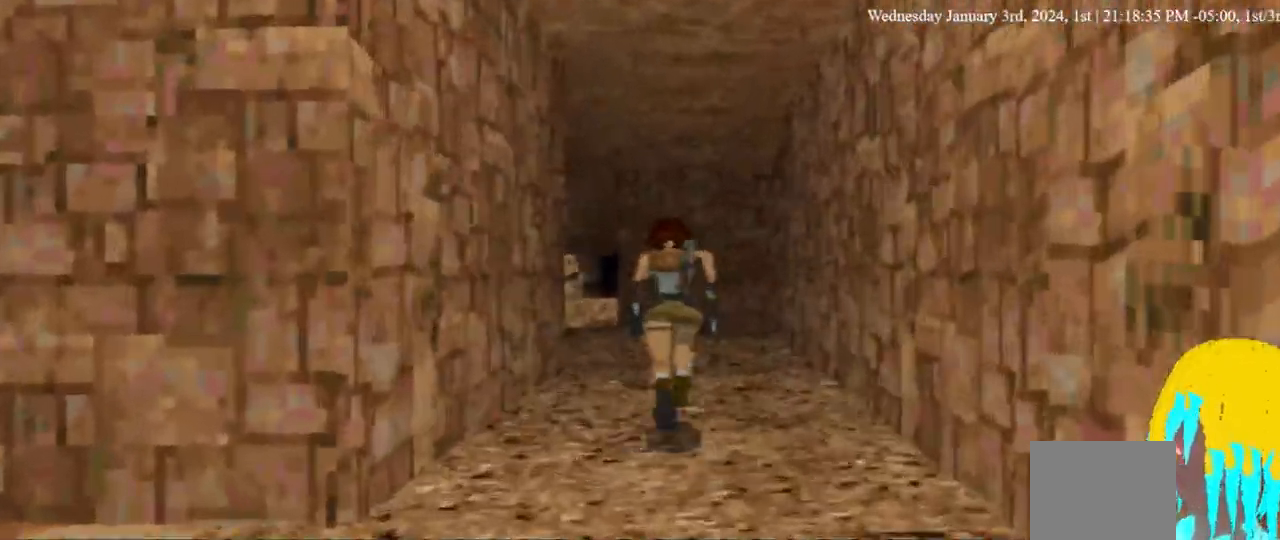
{"buttons": ["DPAD_UP", "DPAD_LEFT"], "left_stick": "center", "right_stick": "center", "events": []}
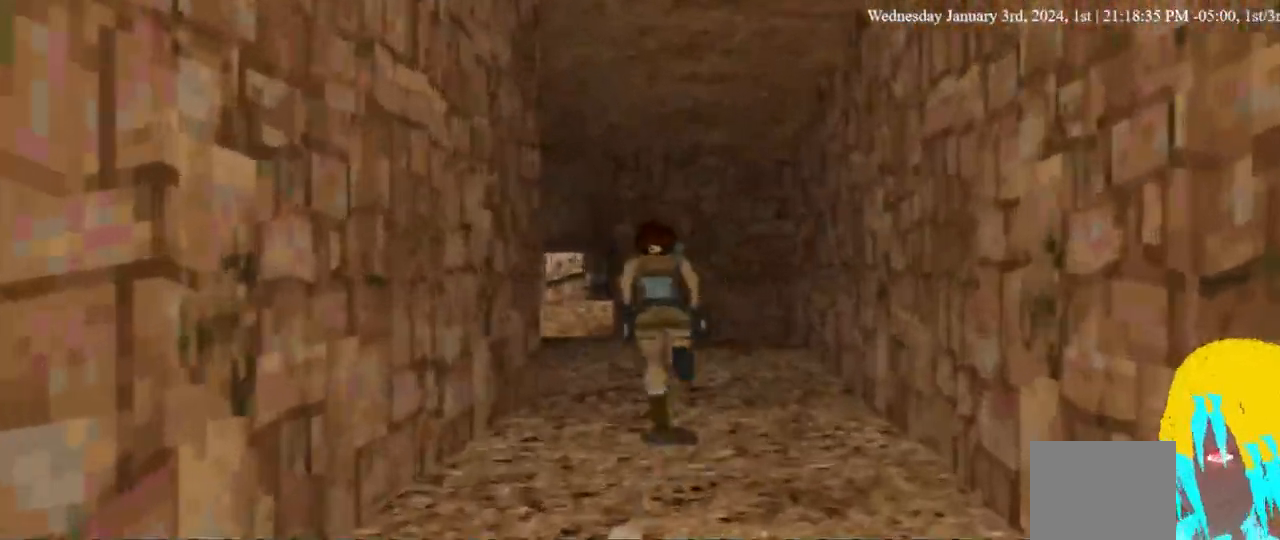
{"buttons": ["DPAD_UP"], "left_stick": "center", "right_stick": "center", "events": [[333, "DPAD_LEFT", "up"]]}
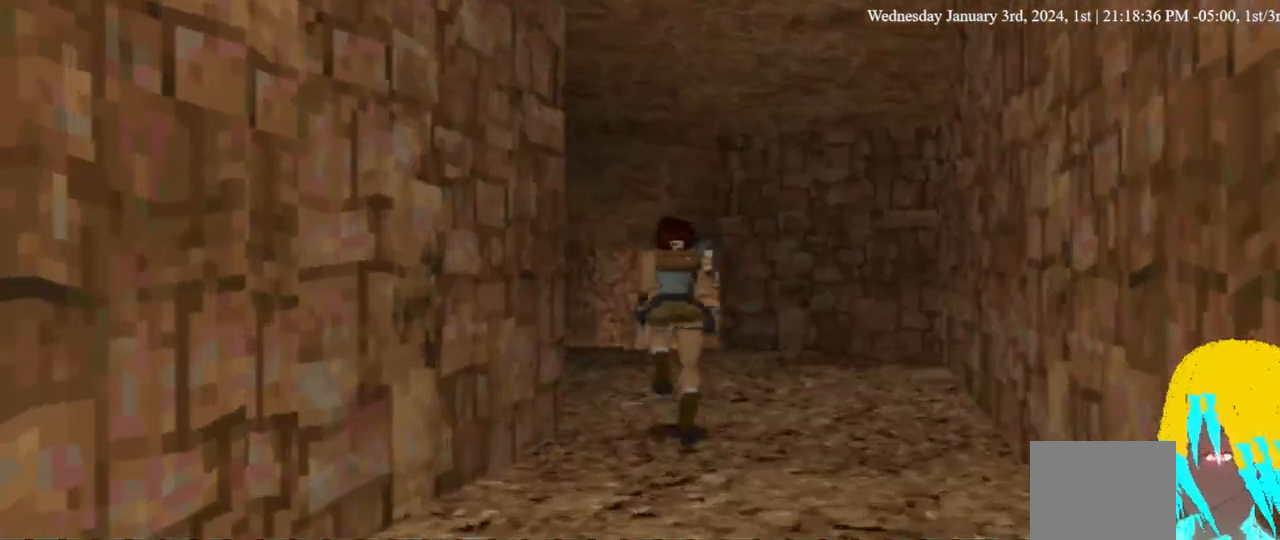
{"buttons": ["DPAD_UP"], "left_stick": "center", "right_stick": "center", "events": []}
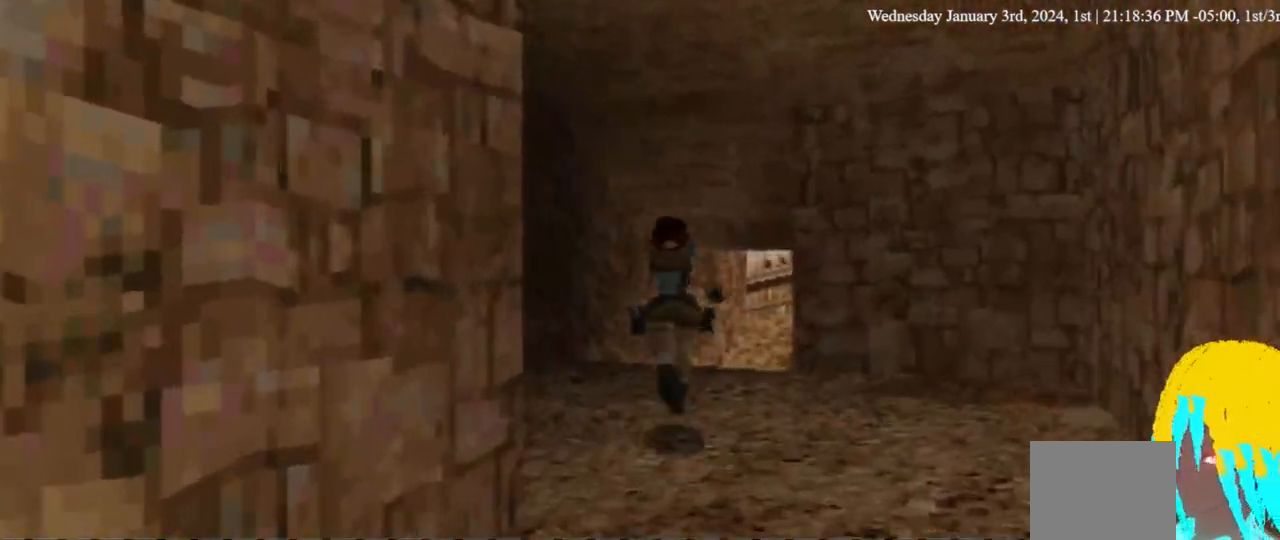
{"buttons": ["DPAD_UP"], "left_stick": "center", "right_stick": "center", "events": [[300, "DPAD_RIGHT", "down"], [400, "DPAD_RIGHT", "up"]]}
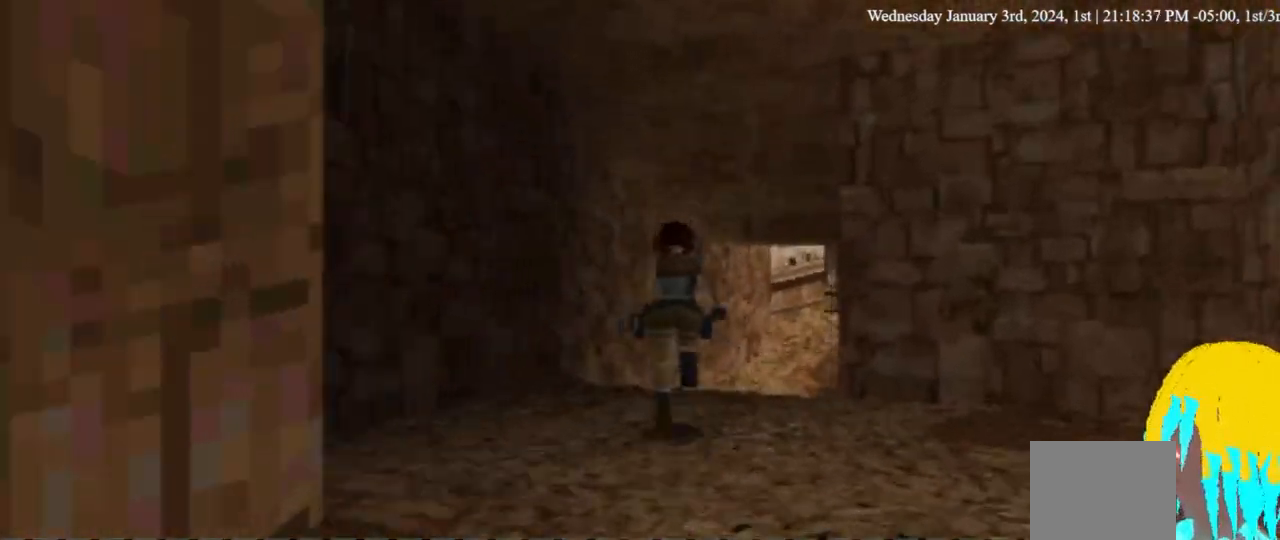
{"buttons": ["DPAD_UP", "DPAD_RIGHT"], "left_stick": "center", "right_stick": "center", "events": [[167, "DPAD_RIGHT", "down"]]}
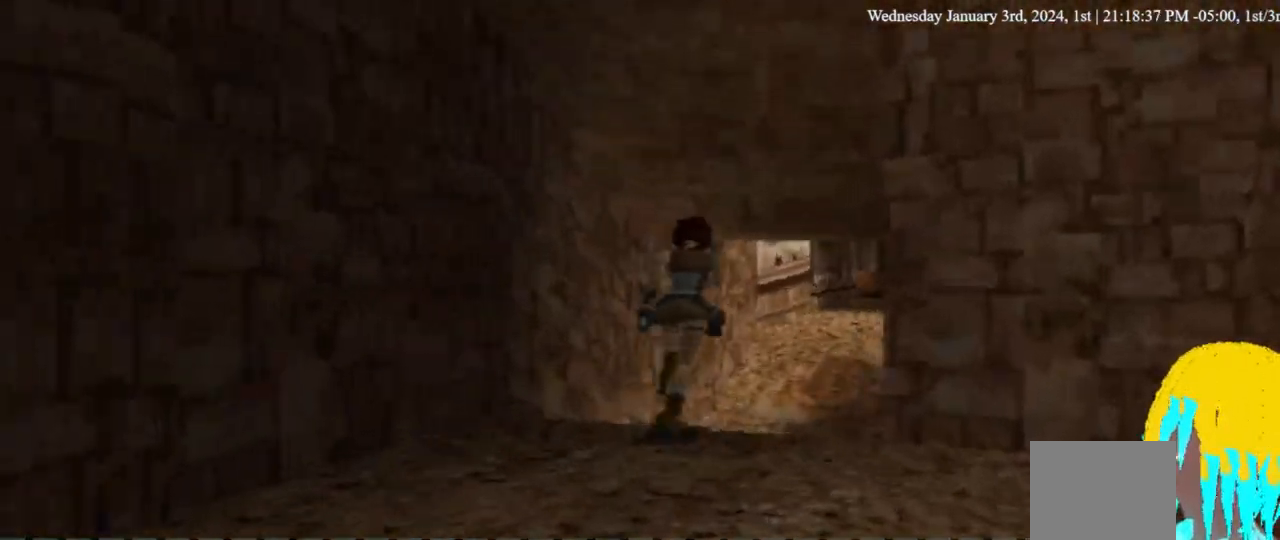
{"buttons": ["DPAD_UP", "DPAD_RIGHT"], "left_stick": "center", "right_stick": "center", "events": []}
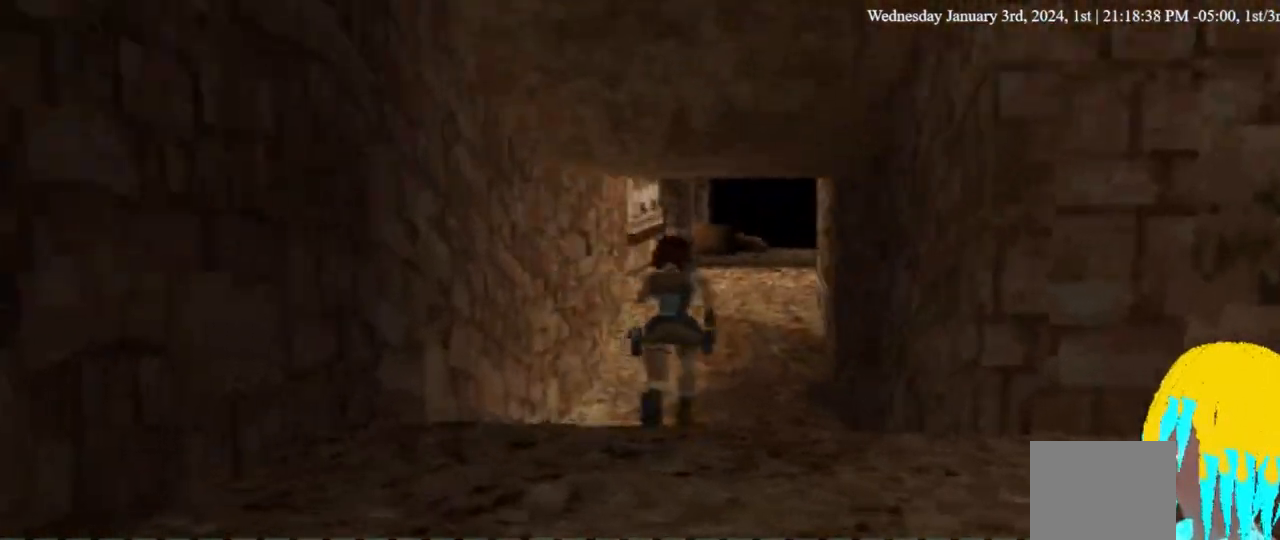
{"buttons": ["DPAD_UP", "DPAD_RIGHT"], "left_stick": "center", "right_stick": "center", "events": []}
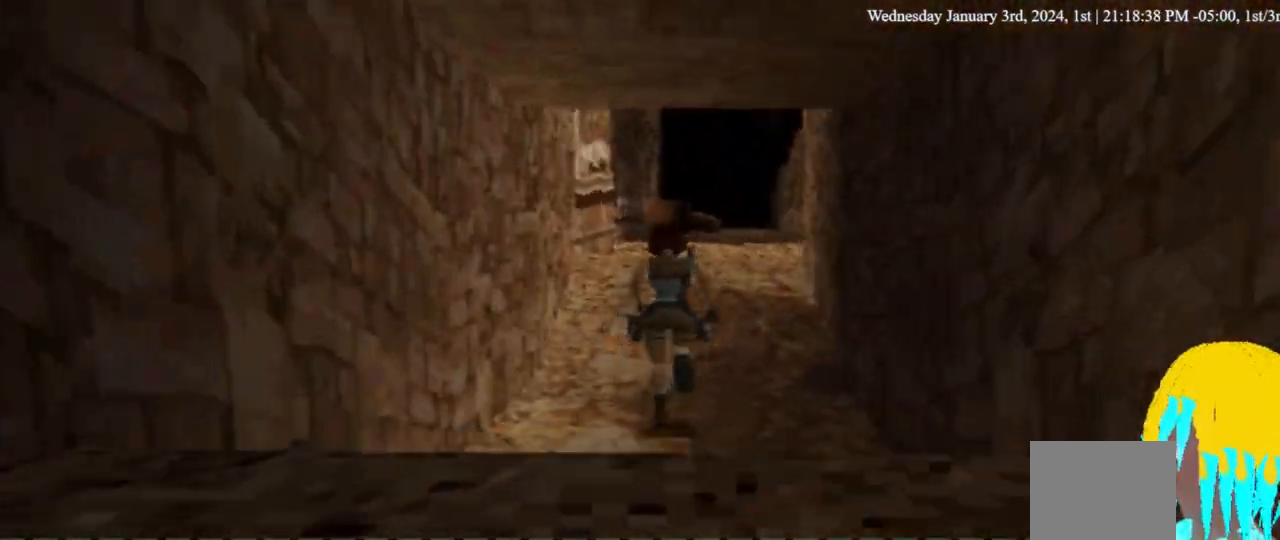
{"buttons": ["DPAD_UP", "DPAD_RIGHT"], "left_stick": "center", "right_stick": "center", "events": []}
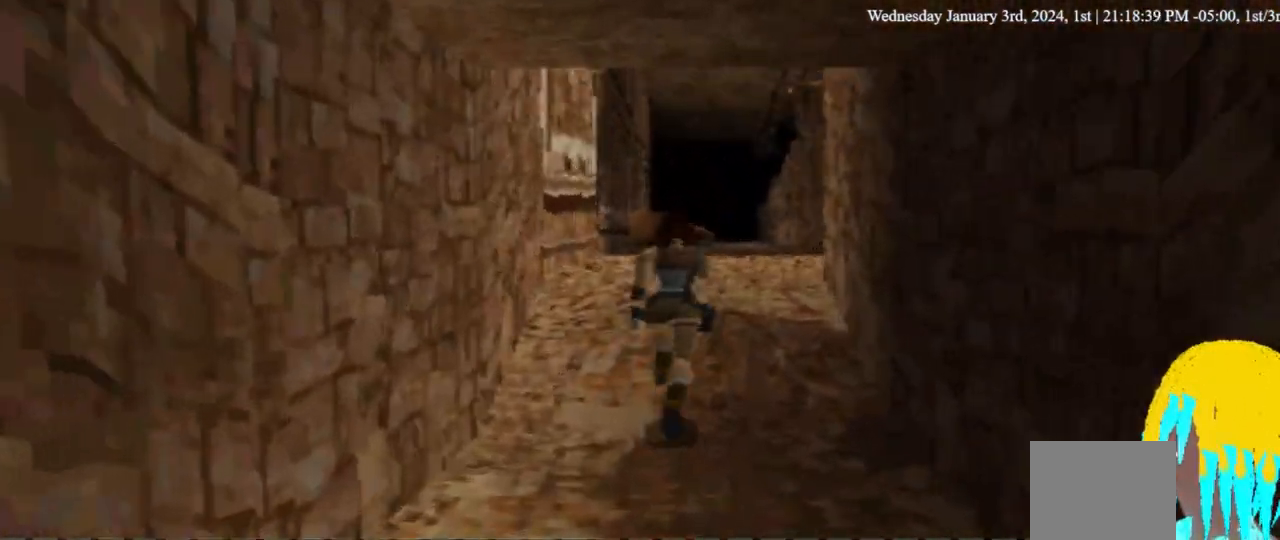
{"buttons": ["DPAD_UP"], "left_stick": "center", "right_stick": "center", "events": [[167, "DPAD_RIGHT", "up"]]}
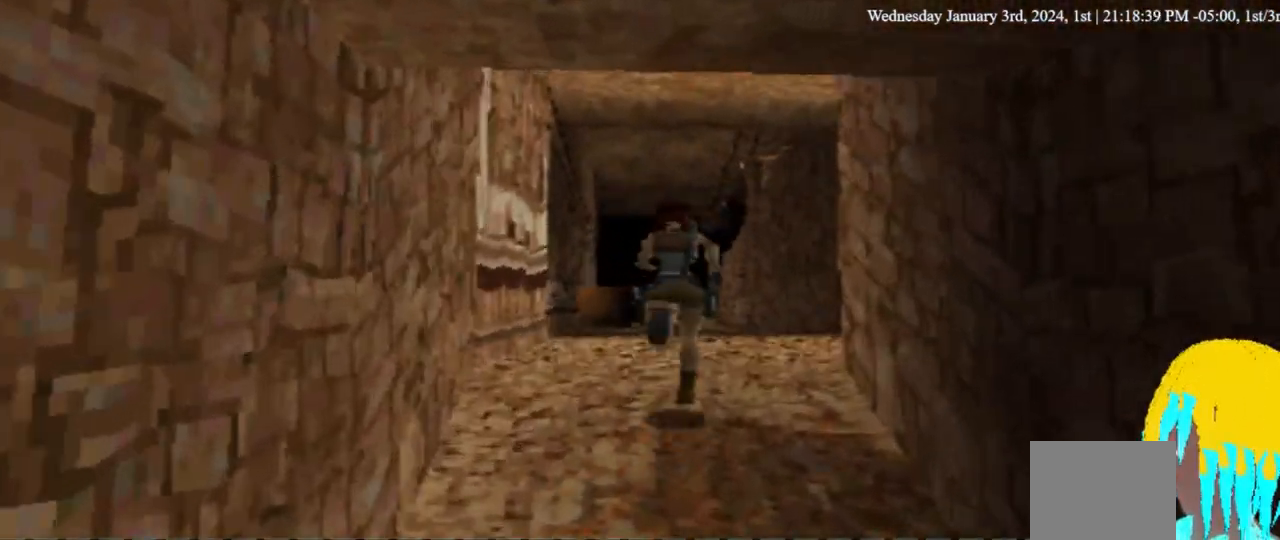
{"buttons": ["DPAD_UP"], "left_stick": "center", "right_stick": "center", "events": []}
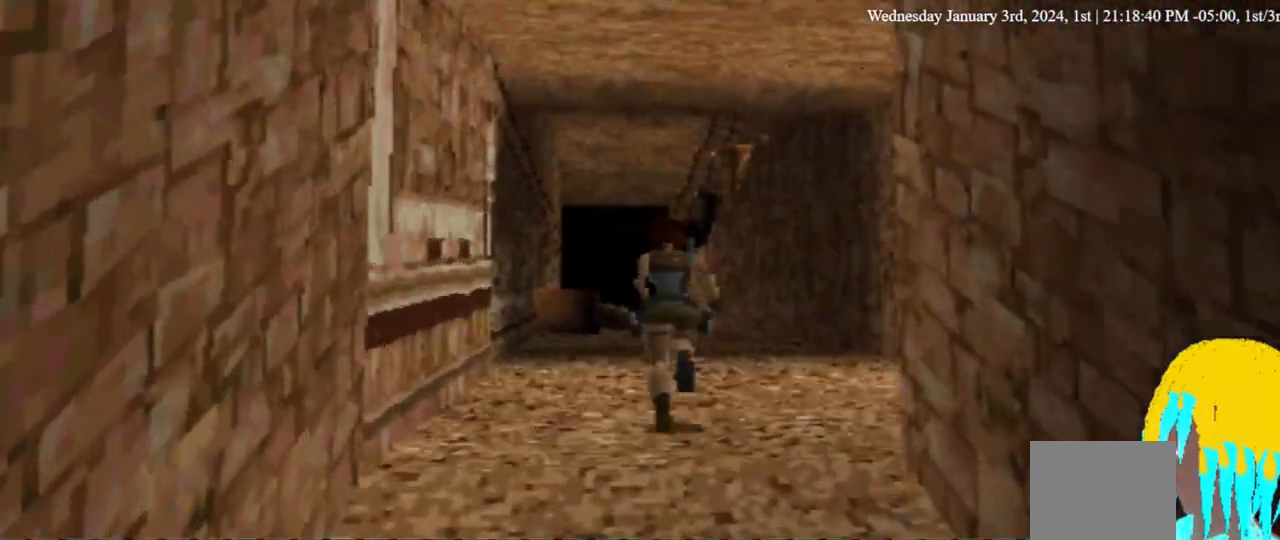
{"buttons": ["DPAD_UP"], "left_stick": "center", "right_stick": "center", "events": []}
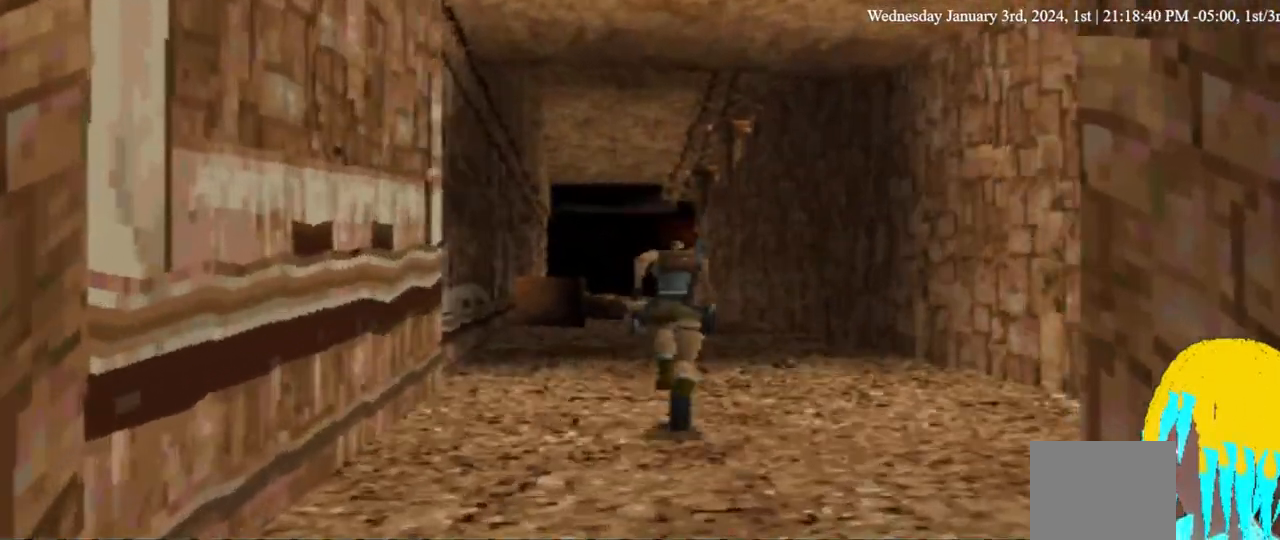
{"buttons": ["DPAD_UP"], "left_stick": "center", "right_stick": "center", "events": []}
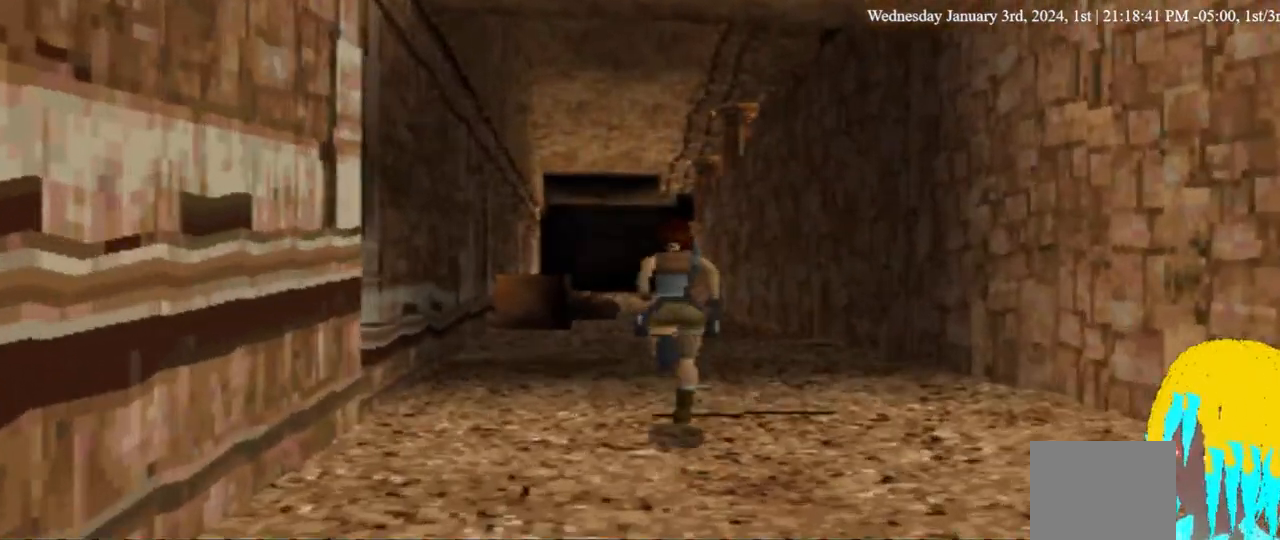
{"buttons": ["DPAD_UP"], "left_stick": "center", "right_stick": "center", "events": []}